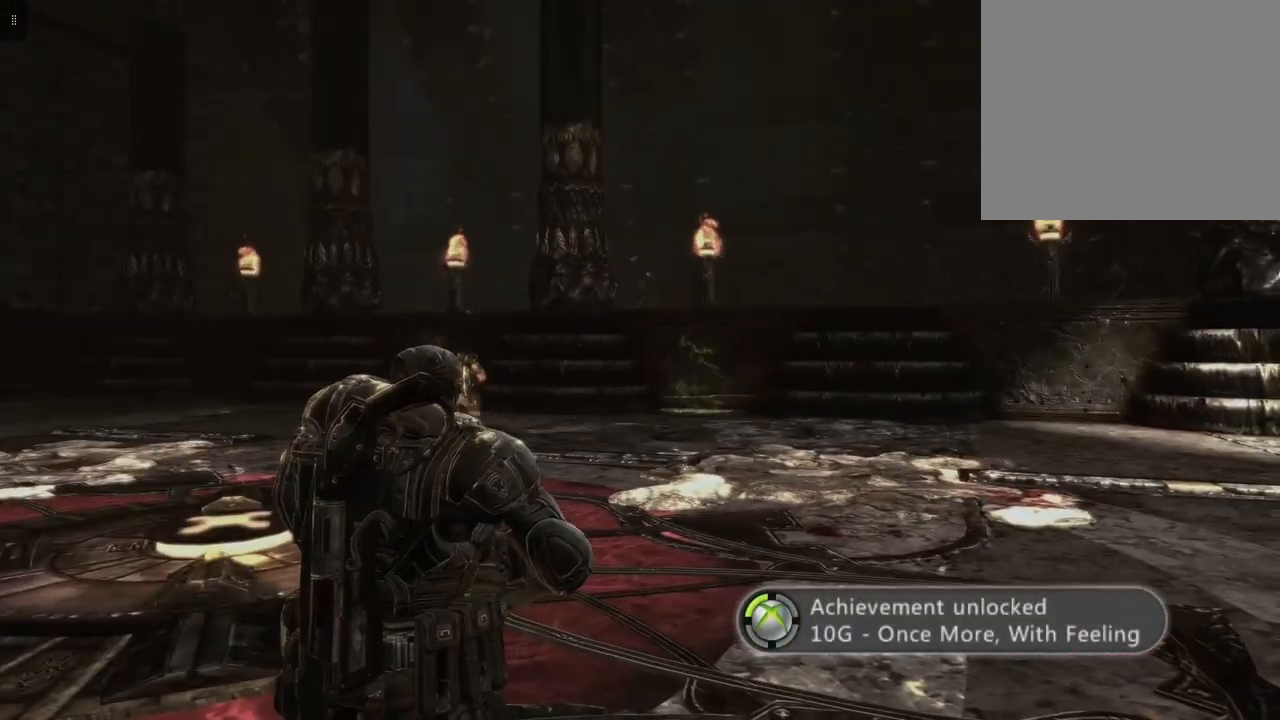
Gameplay with a controller (Xbox layout); each line is a JSON object with the inputs held at the frame after it. "events" lists button and stick changes between this image and that frame as [ms after this image, input, new state], when the widget could be followed in between.
{"buttons": [], "left_stick": "up-left", "right_stick": "center", "events": [[167, "left_stick", "up-left"], [200, "right_stick", "right"], [367, "right_stick", "center"]]}
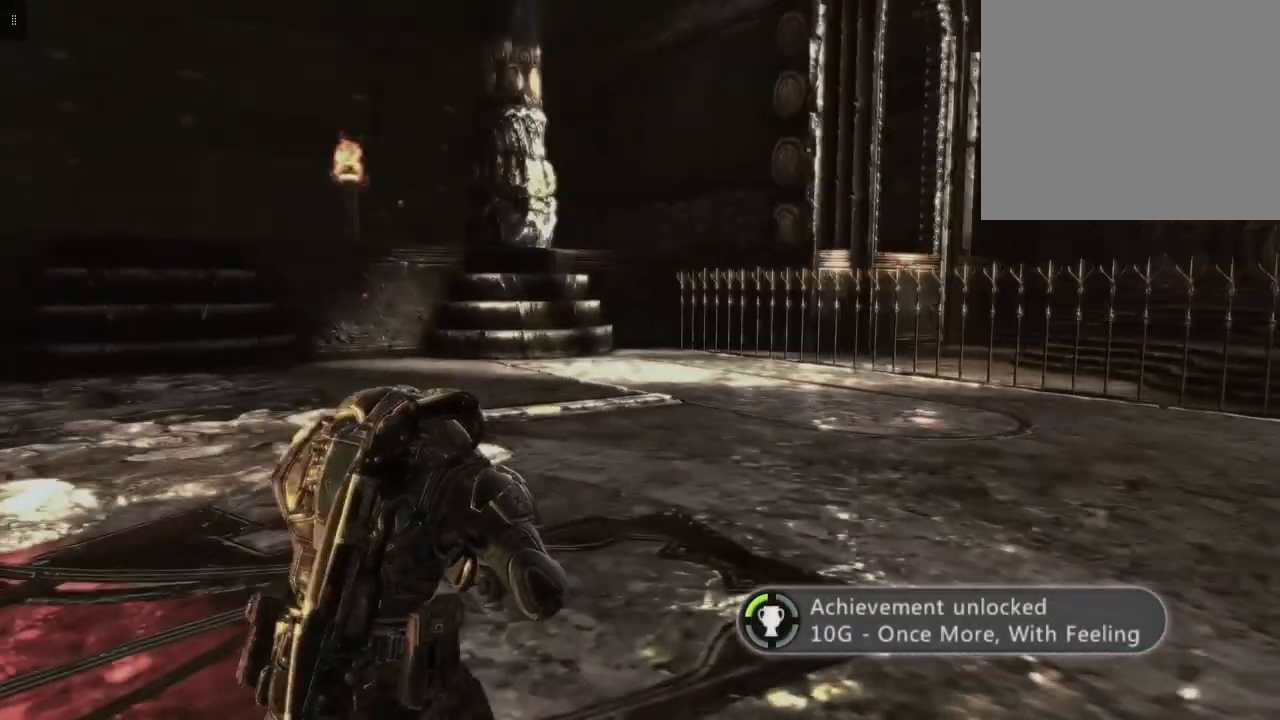
{"buttons": [], "left_stick": "up-left", "right_stick": "left", "events": [[233, "right_stick", "right"], [367, "right_stick", "center"], [467, "right_stick", "left"]]}
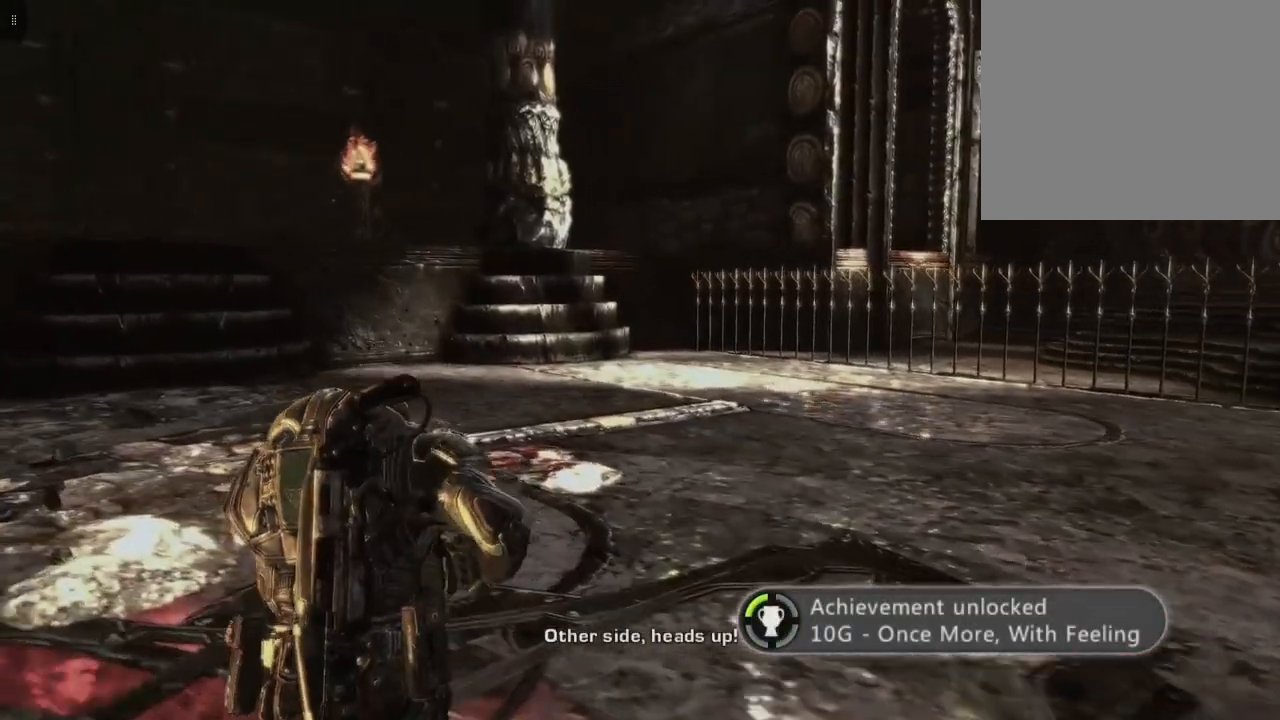
{"buttons": [], "left_stick": "right", "right_stick": "left", "events": [[100, "left_stick", "up-right"], [167, "left_stick", "right"]]}
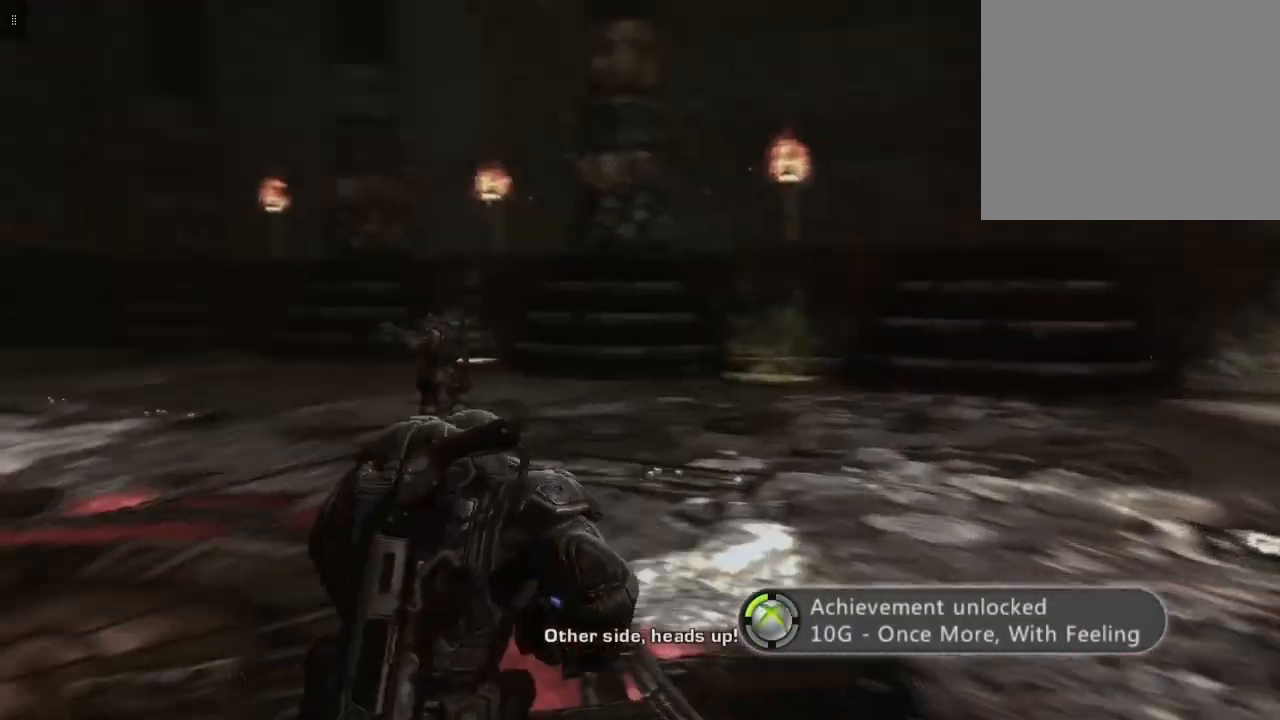
{"buttons": [], "left_stick": "up-right", "right_stick": "center", "events": [[233, "right_stick", "center"], [267, "left_stick", "up-right"]]}
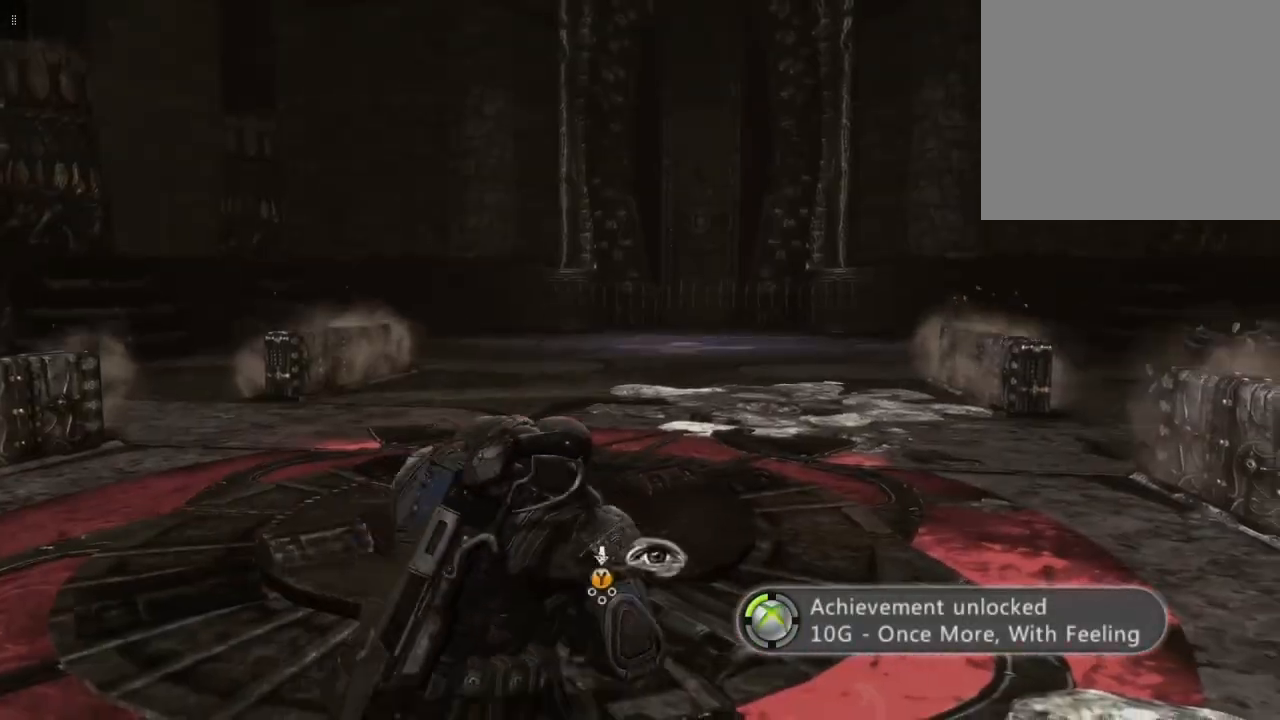
{"buttons": [], "left_stick": "up-right", "right_stick": "right", "events": [[433, "right_stick", "right"]]}
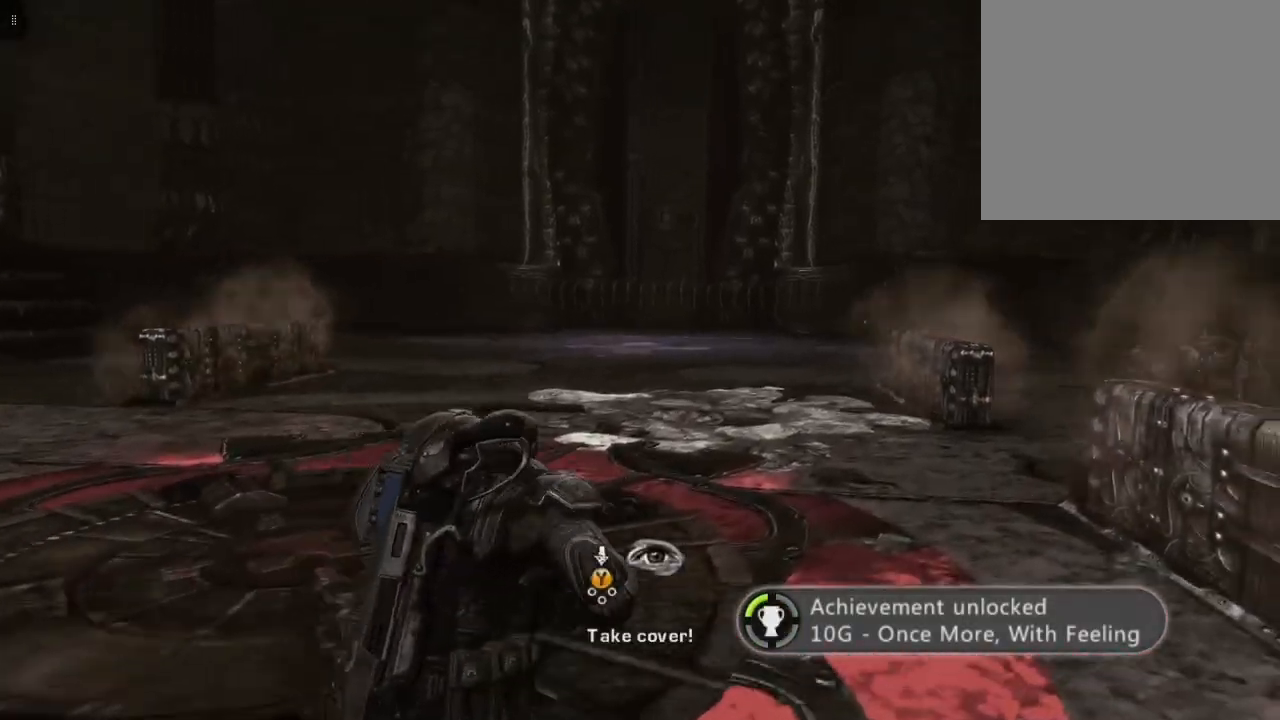
{"buttons": [], "left_stick": "up-right", "right_stick": "center", "events": [[367, "right_stick", "center"]]}
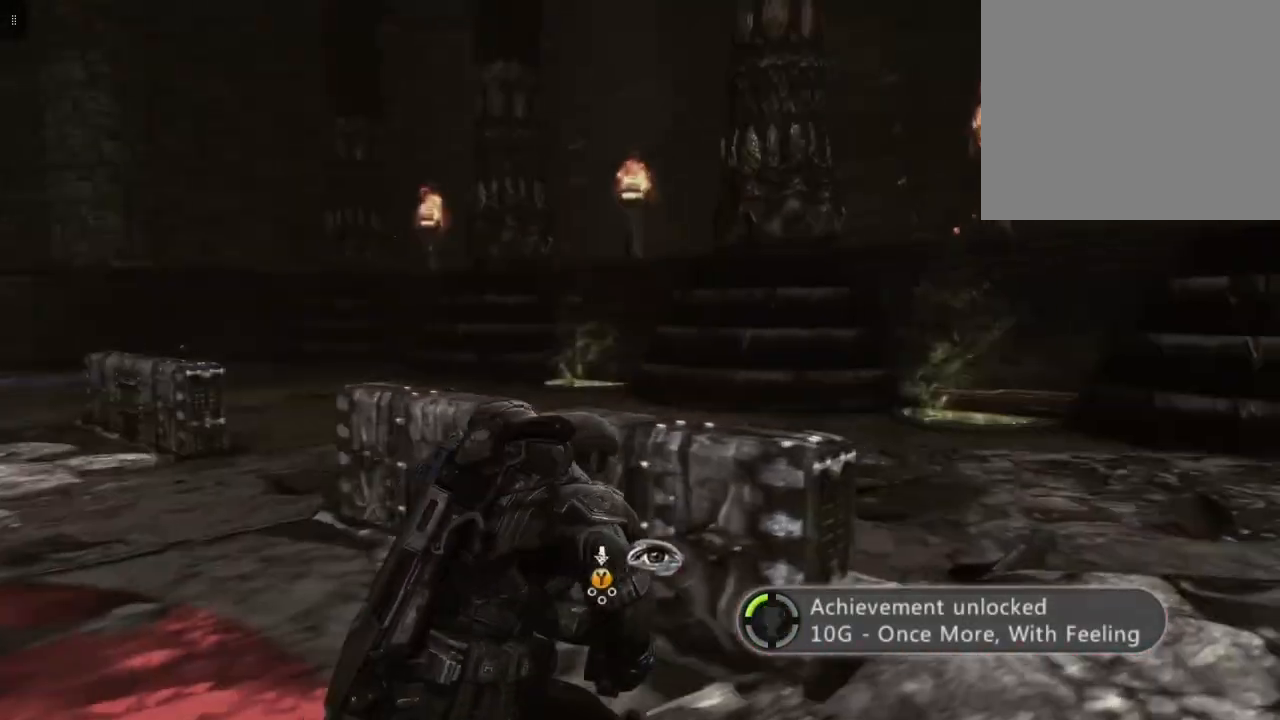
{"buttons": [], "left_stick": "up-right", "right_stick": "center", "events": []}
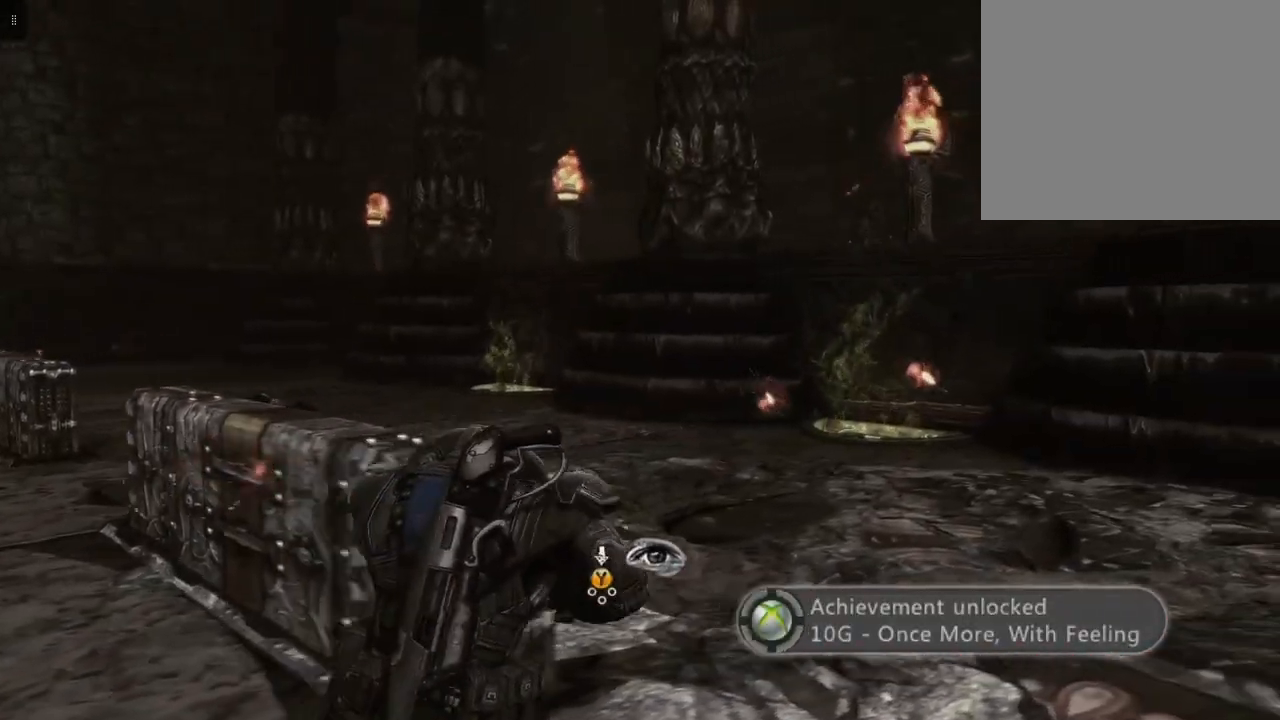
{"buttons": [], "left_stick": "up-right", "right_stick": "left", "events": [[67, "right_stick", "left"]]}
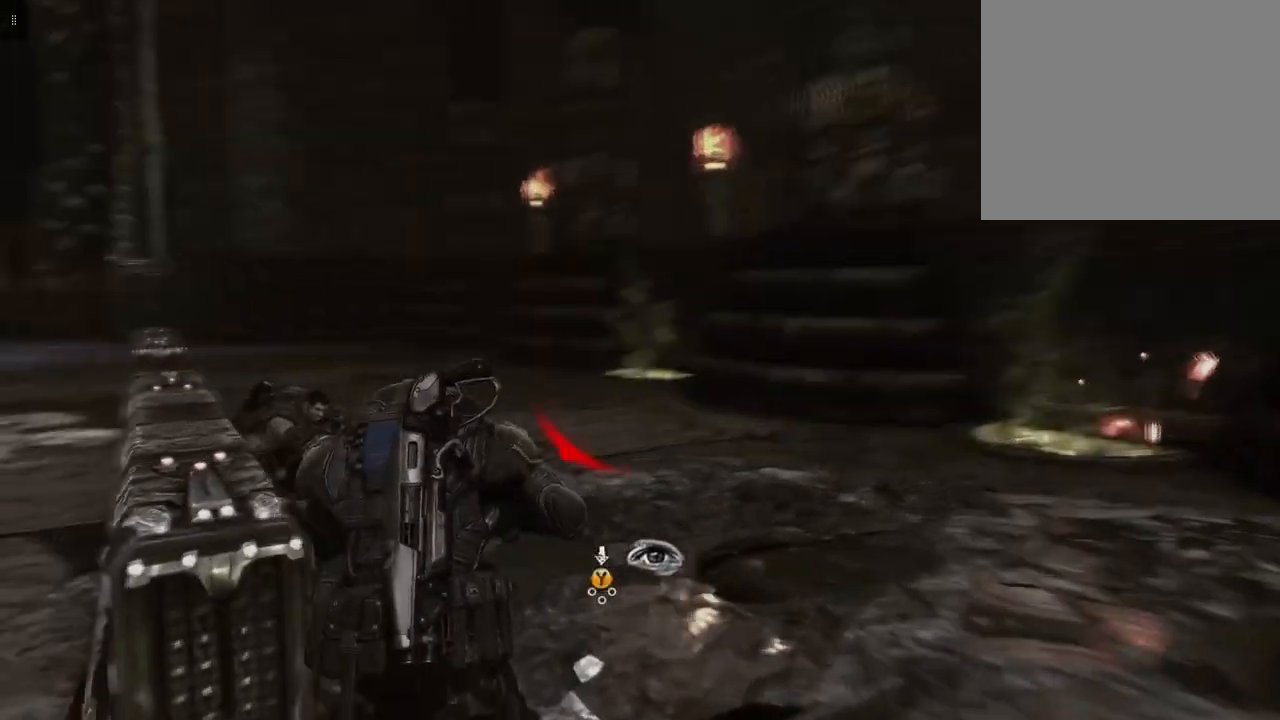
{"buttons": [], "left_stick": "up-left", "right_stick": "center", "events": [[267, "left_stick", "up"], [367, "left_stick", "up-left"], [467, "right_stick", "center"]]}
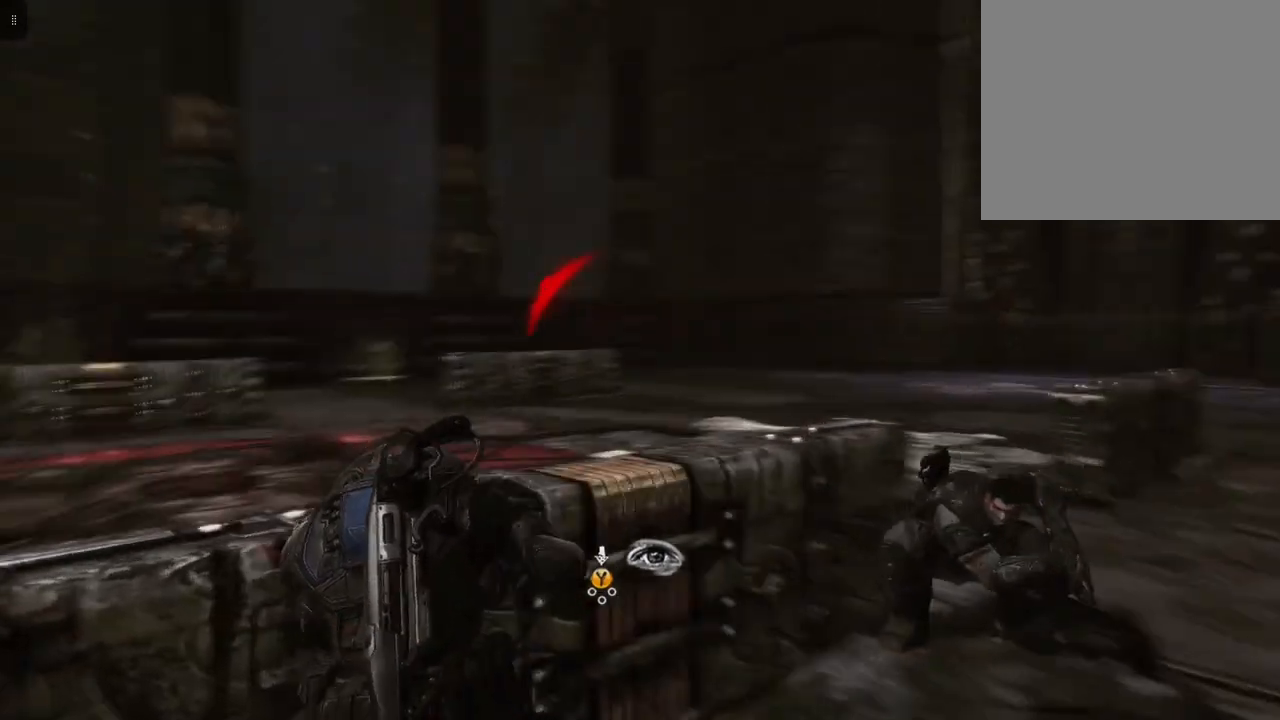
{"buttons": [], "left_stick": "center", "right_stick": "center", "events": [[67, "A", "down"], [233, "A", "up"], [267, "left_stick", "center"]]}
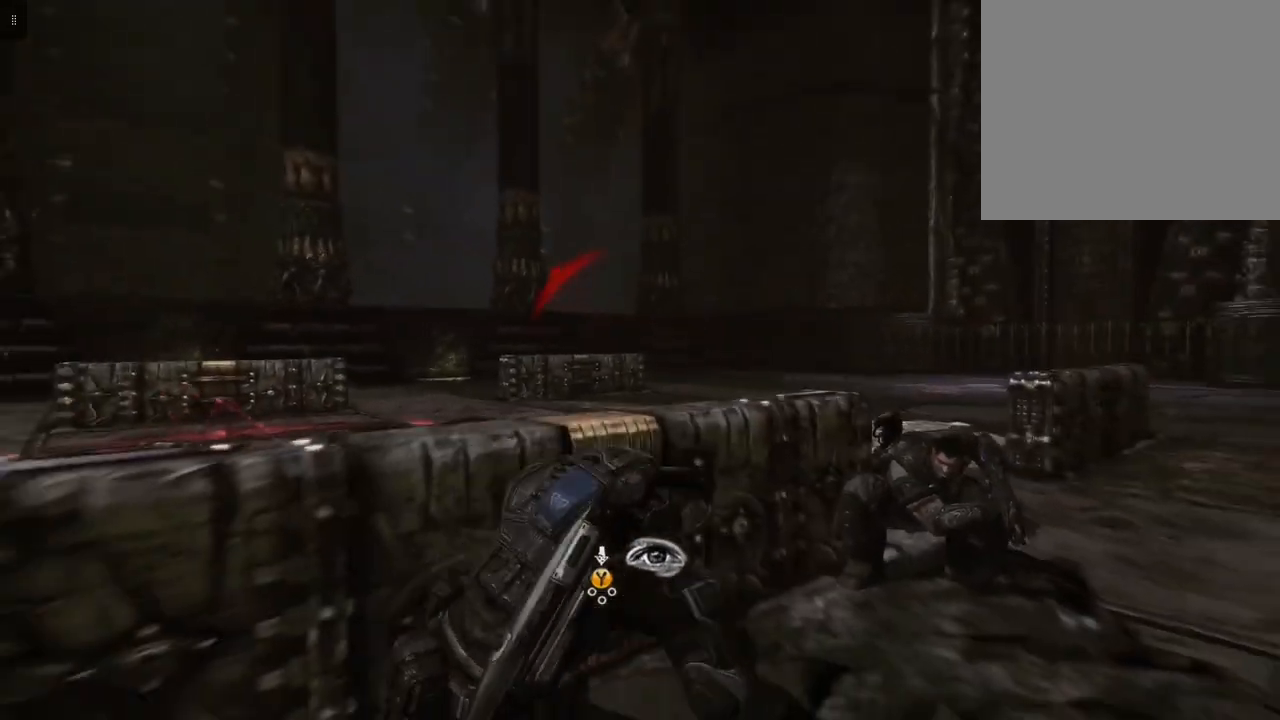
{"buttons": [], "left_stick": "center", "right_stick": "center", "events": [[67, "right_stick", "left"], [333, "right_stick", "center"]]}
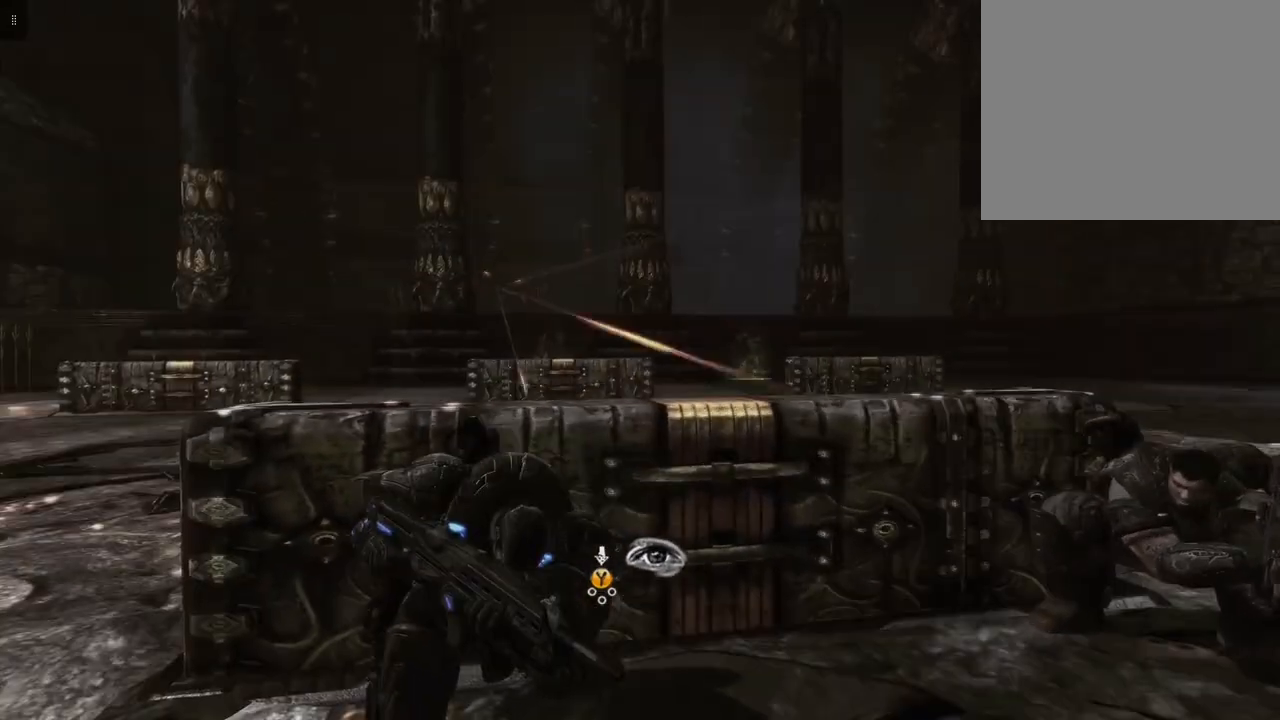
{"buttons": ["Y"], "left_stick": "center", "right_stick": "center", "events": [[33, "Y", "down"]]}
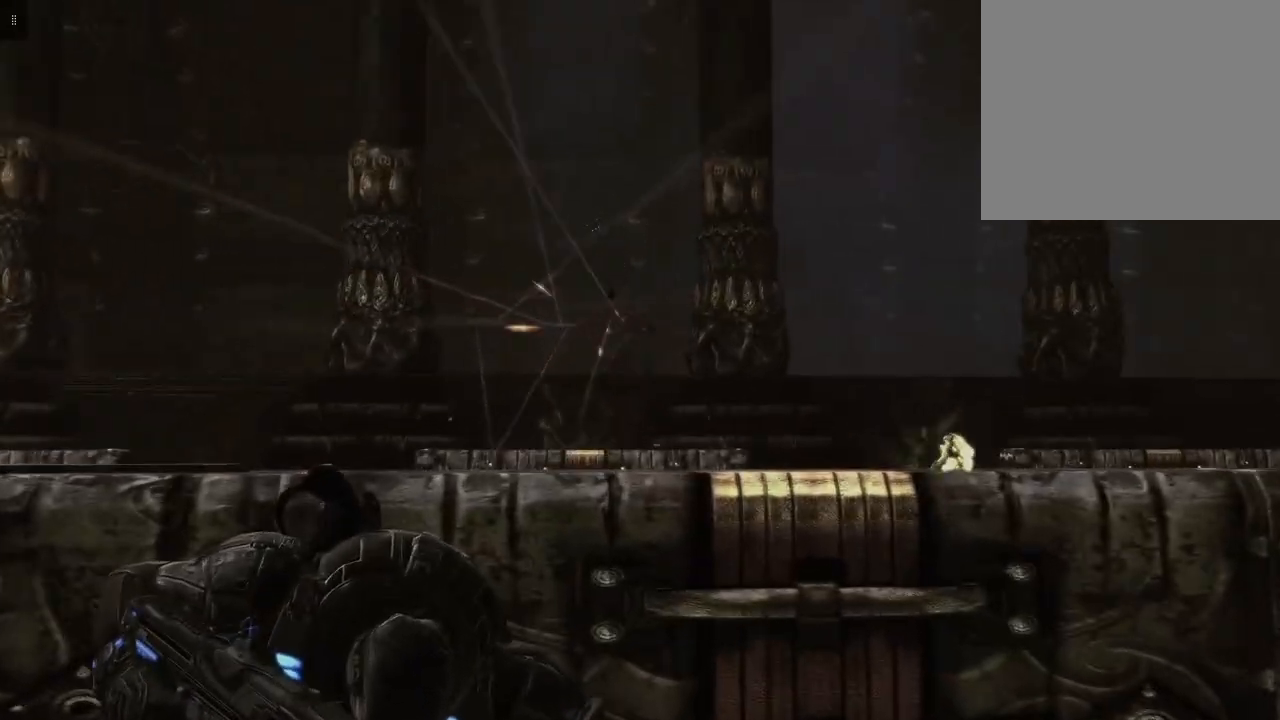
{"buttons": ["Y"], "left_stick": "center", "right_stick": "center", "events": []}
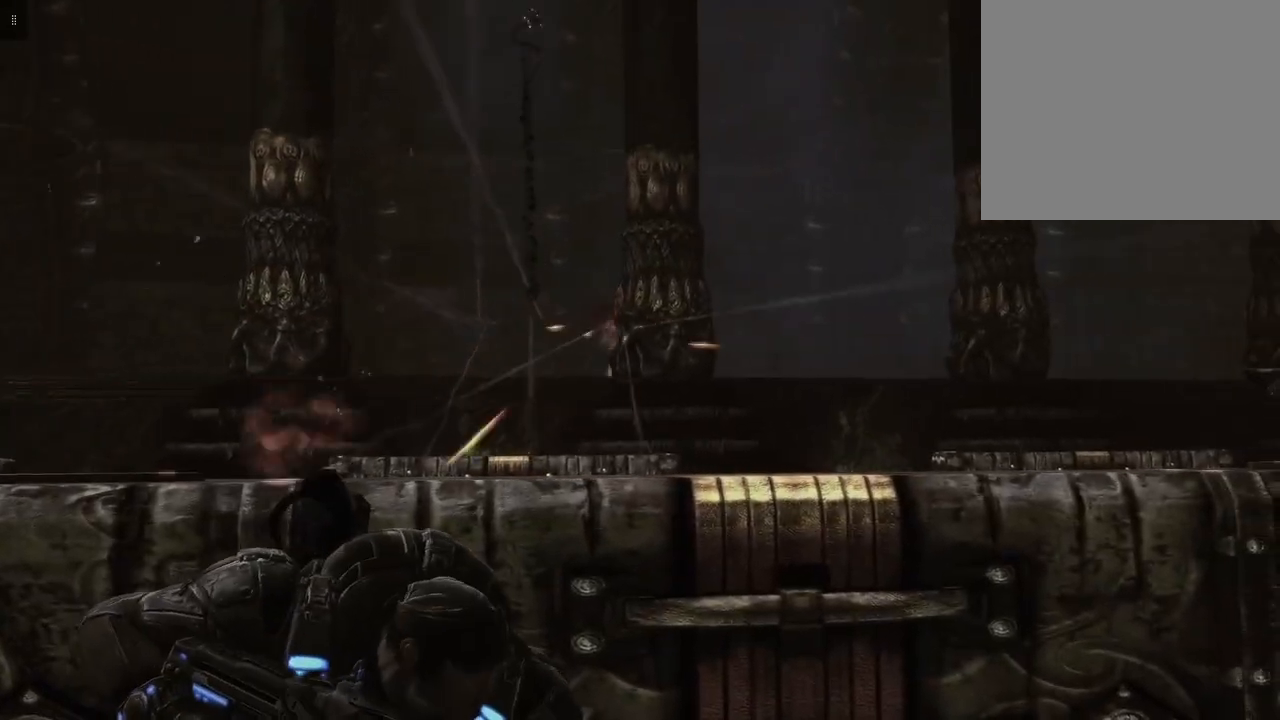
{"buttons": ["Y"], "left_stick": "center", "right_stick": "center", "events": []}
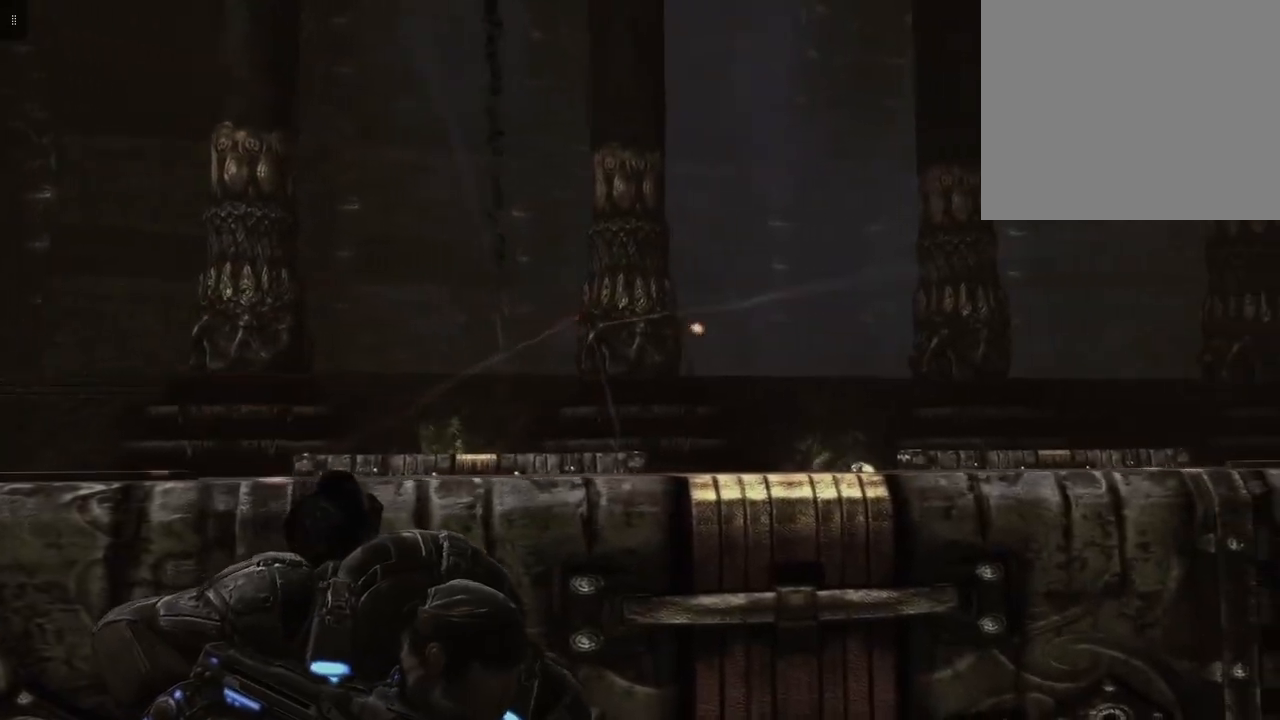
{"buttons": ["Y"], "left_stick": "center", "right_stick": "center", "events": []}
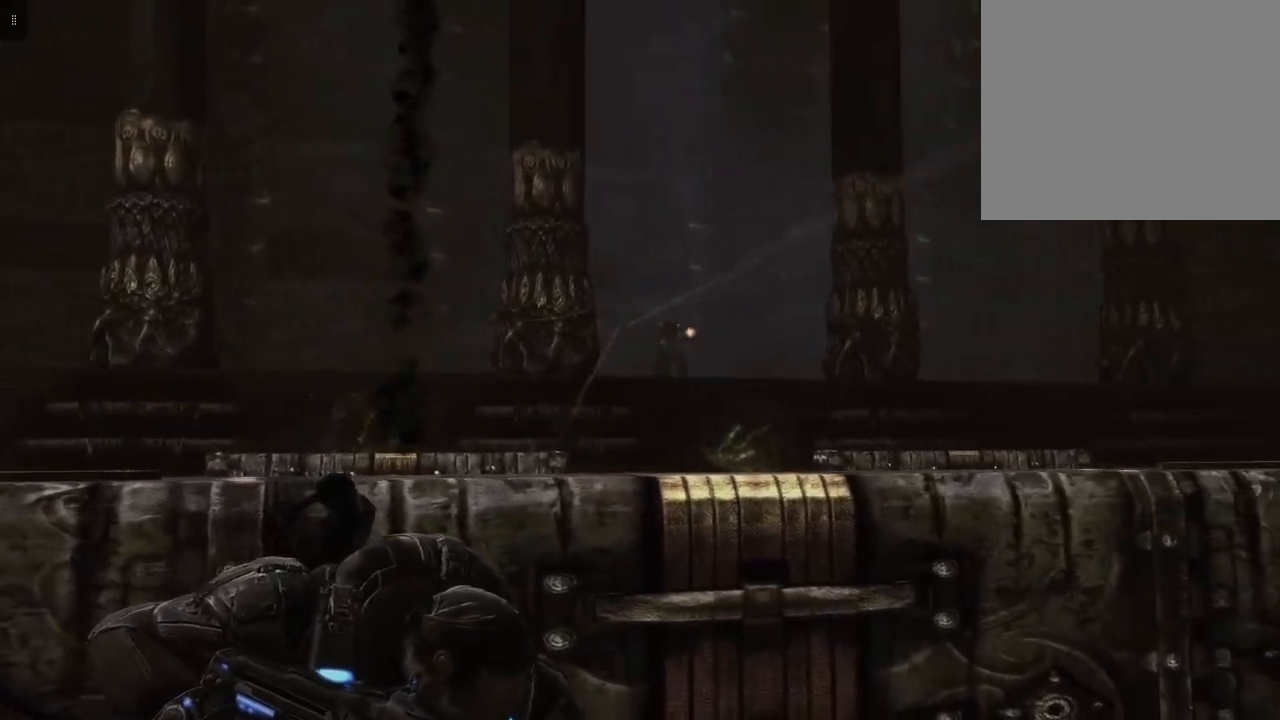
{"buttons": ["Y"], "left_stick": "center", "right_stick": "center", "events": []}
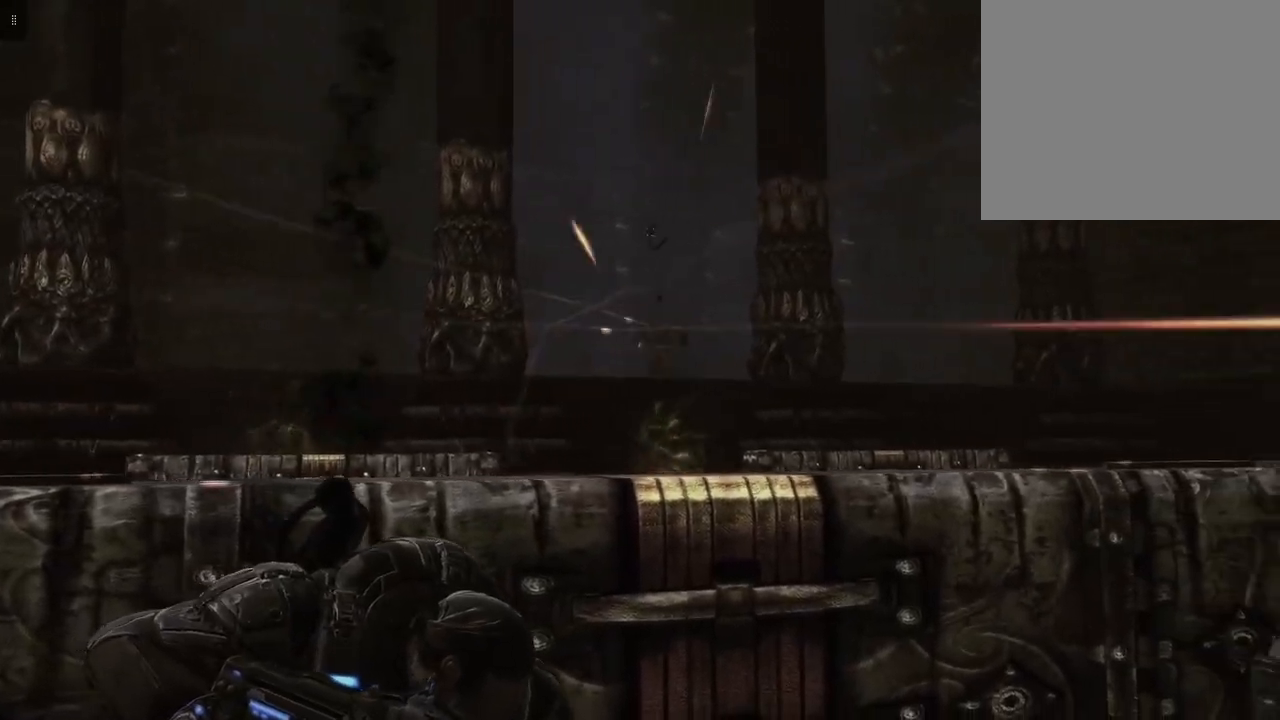
{"buttons": [], "left_stick": "right", "right_stick": "center", "events": [[33, "Y", "up"], [467, "left_stick", "right"]]}
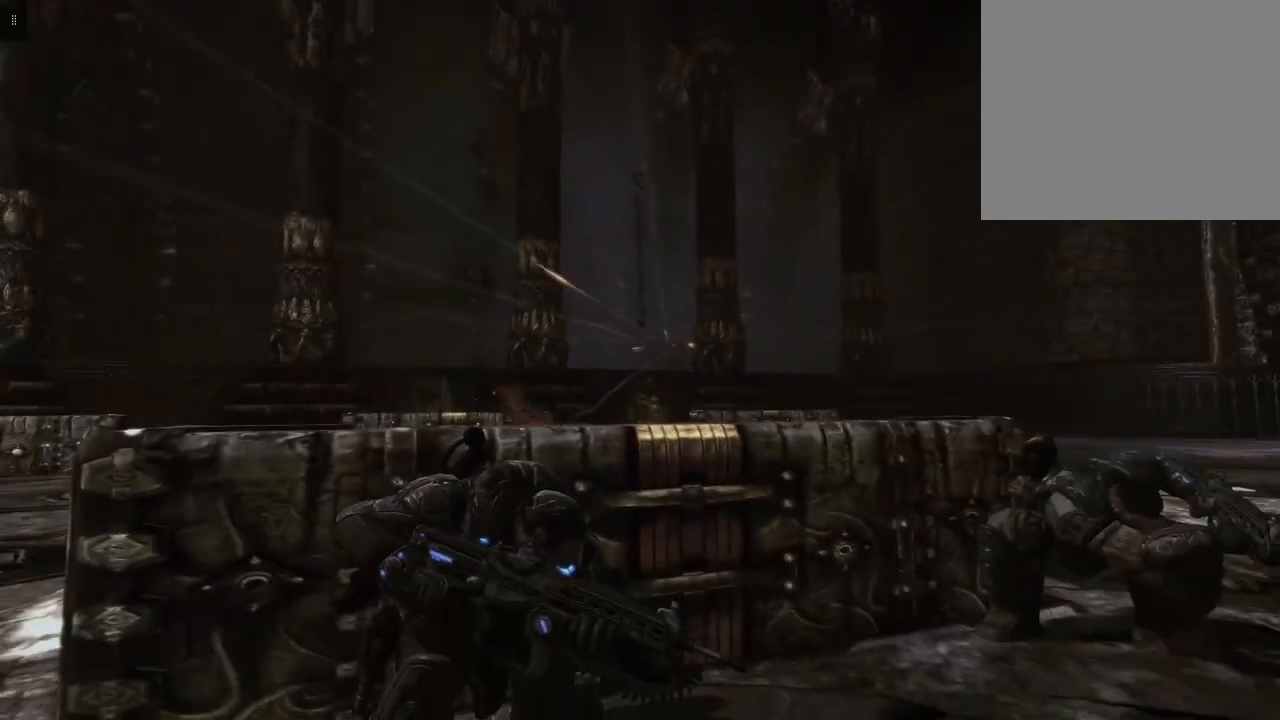
{"buttons": [], "left_stick": "right", "right_stick": "center", "events": []}
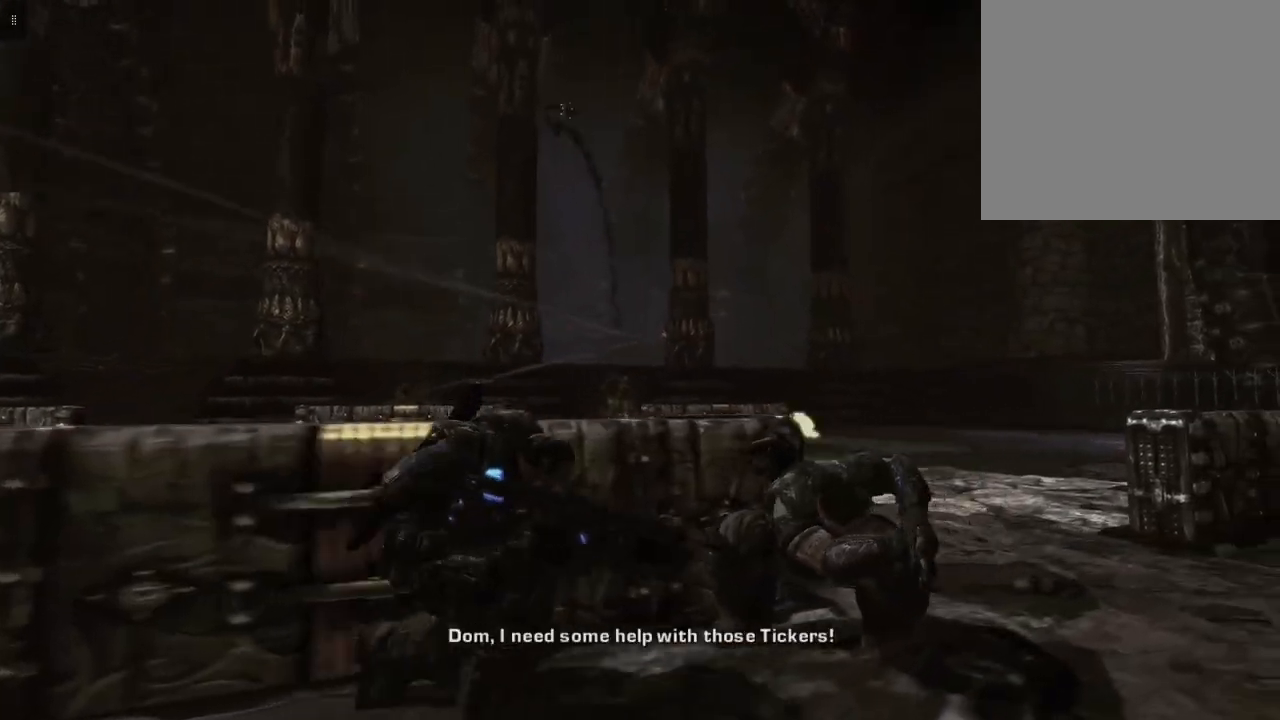
{"buttons": [], "left_stick": "center", "right_stick": "center", "events": [[267, "left_stick", "center"]]}
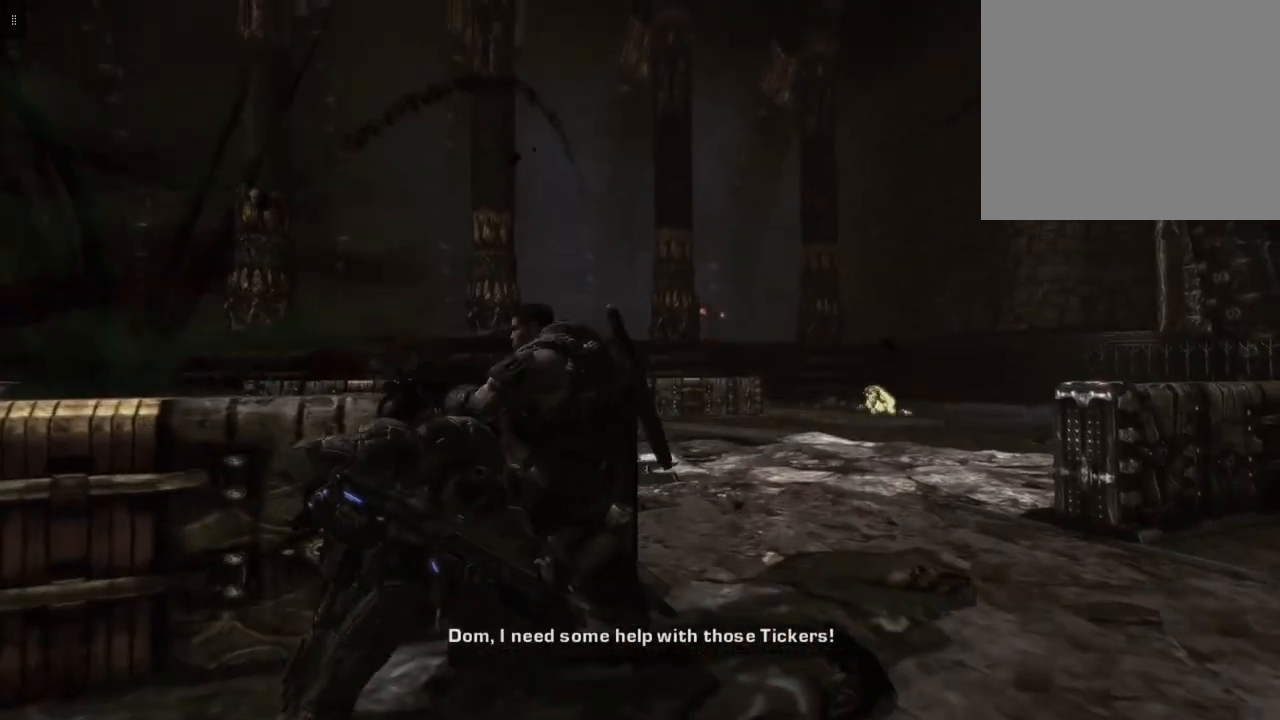
{"buttons": [], "left_stick": "center", "right_stick": "center", "events": []}
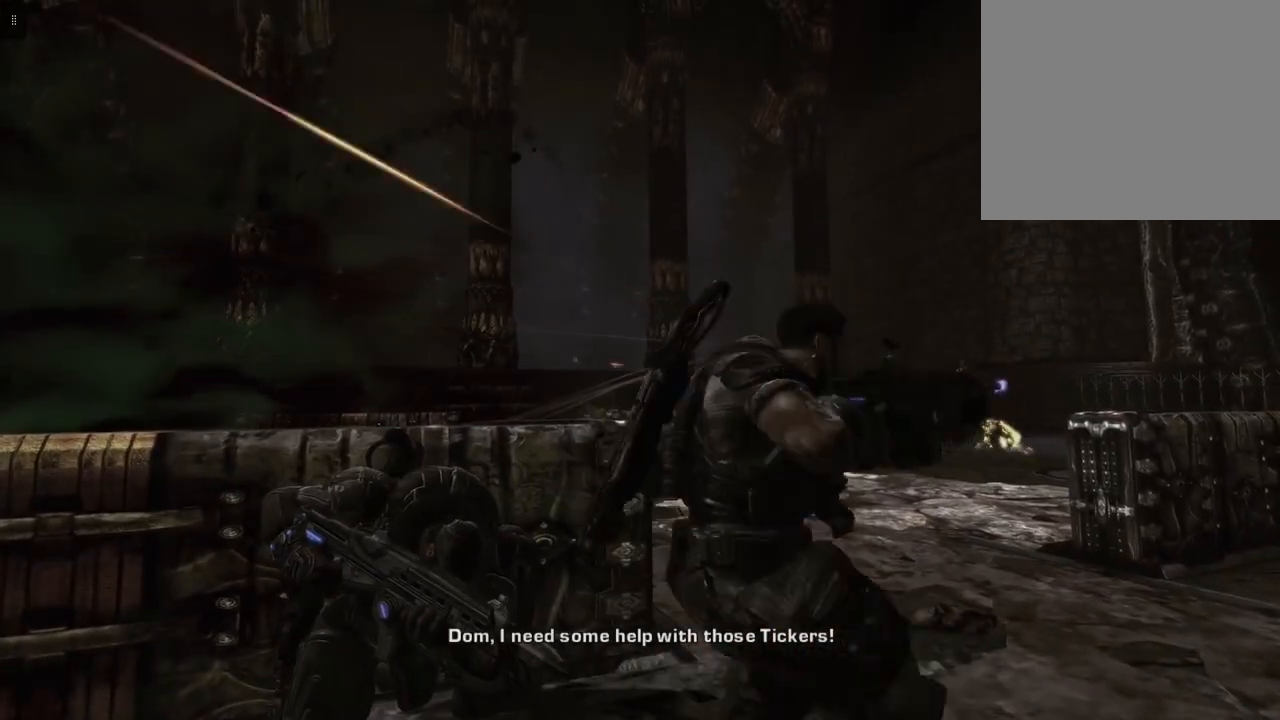
{"buttons": [], "left_stick": "right", "right_stick": "center", "events": [[367, "left_stick", "right"]]}
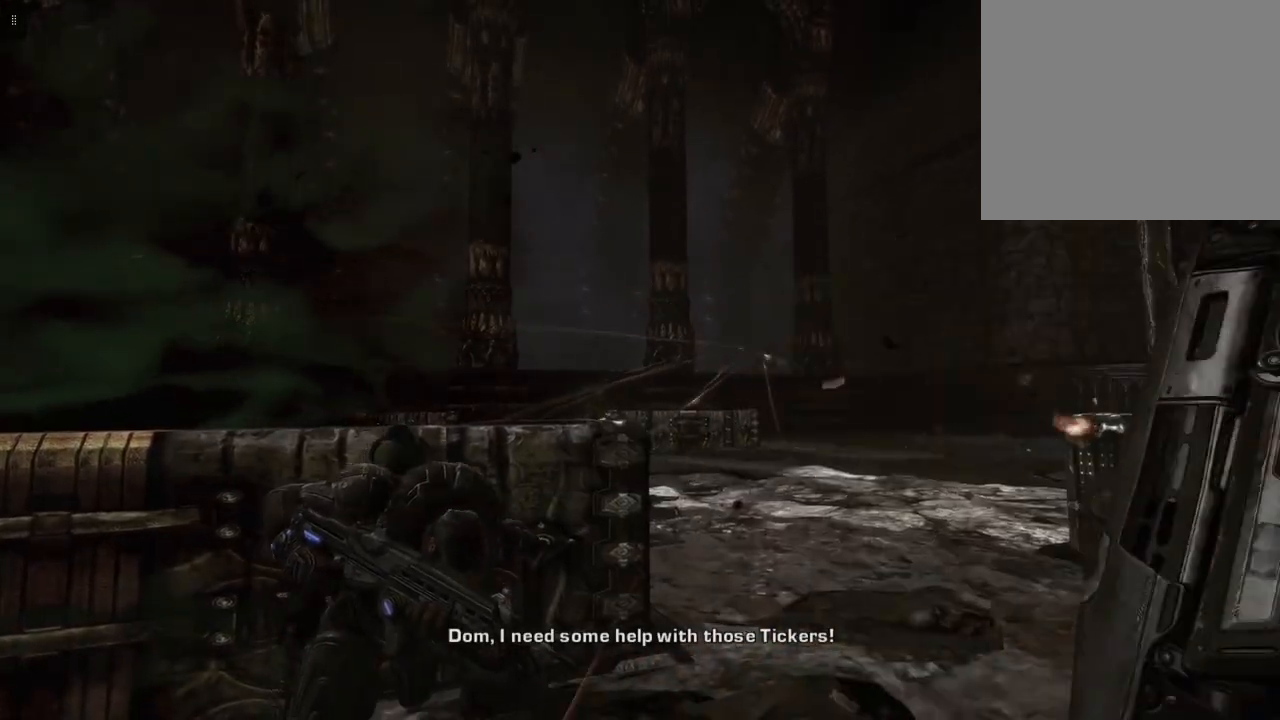
{"buttons": [], "left_stick": "right", "right_stick": "center", "events": []}
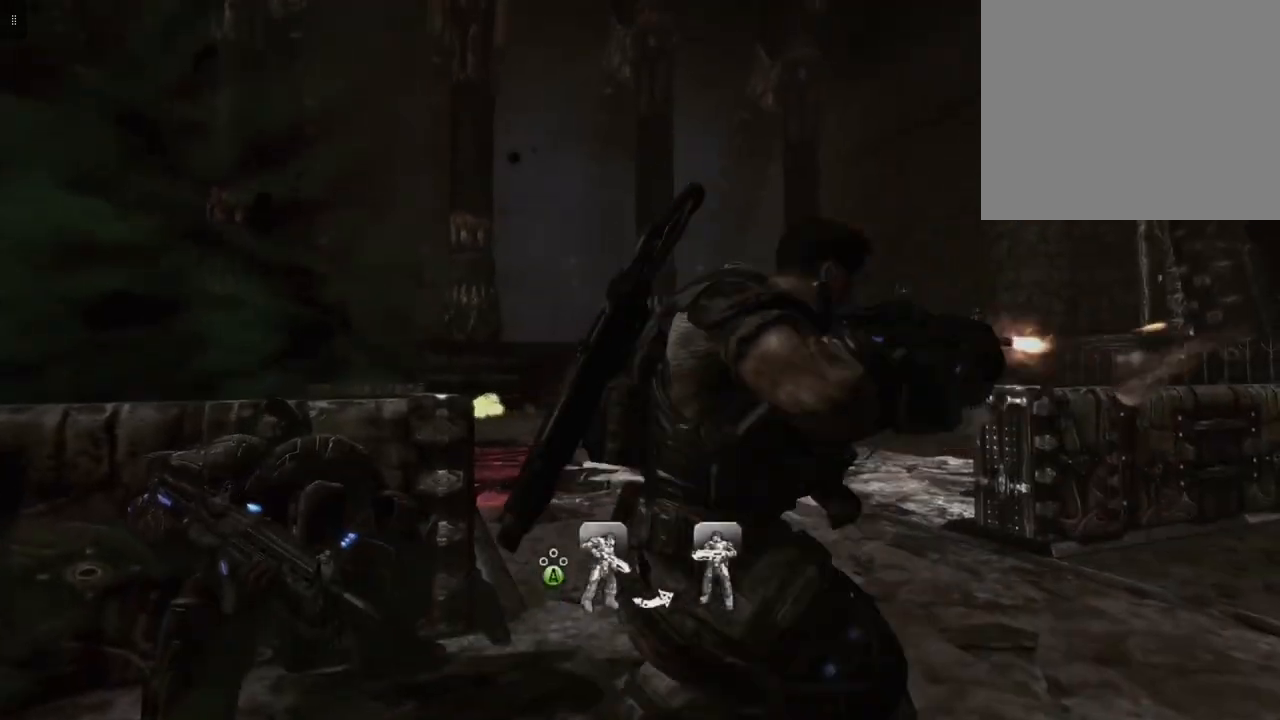
{"buttons": ["A"], "left_stick": "right", "right_stick": "center", "events": [[400, "A", "down"]]}
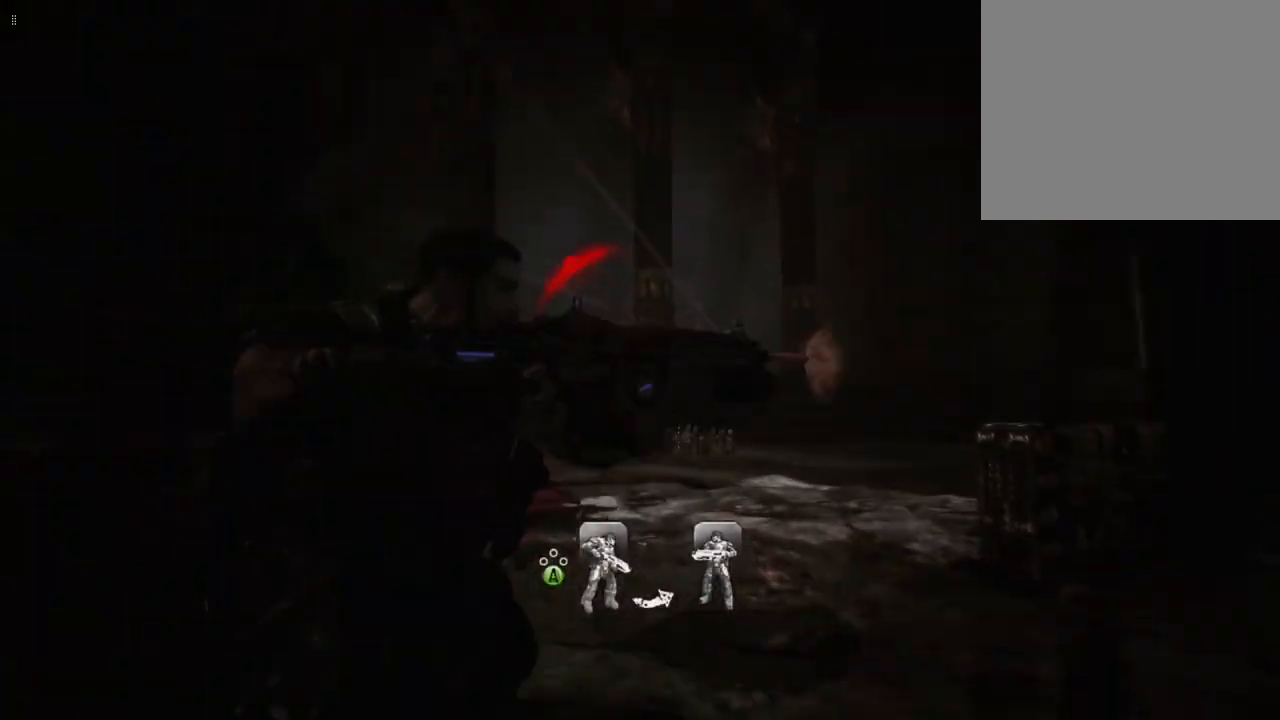
{"buttons": [], "left_stick": "right", "right_stick": "center", "events": [[33, "A", "up"]]}
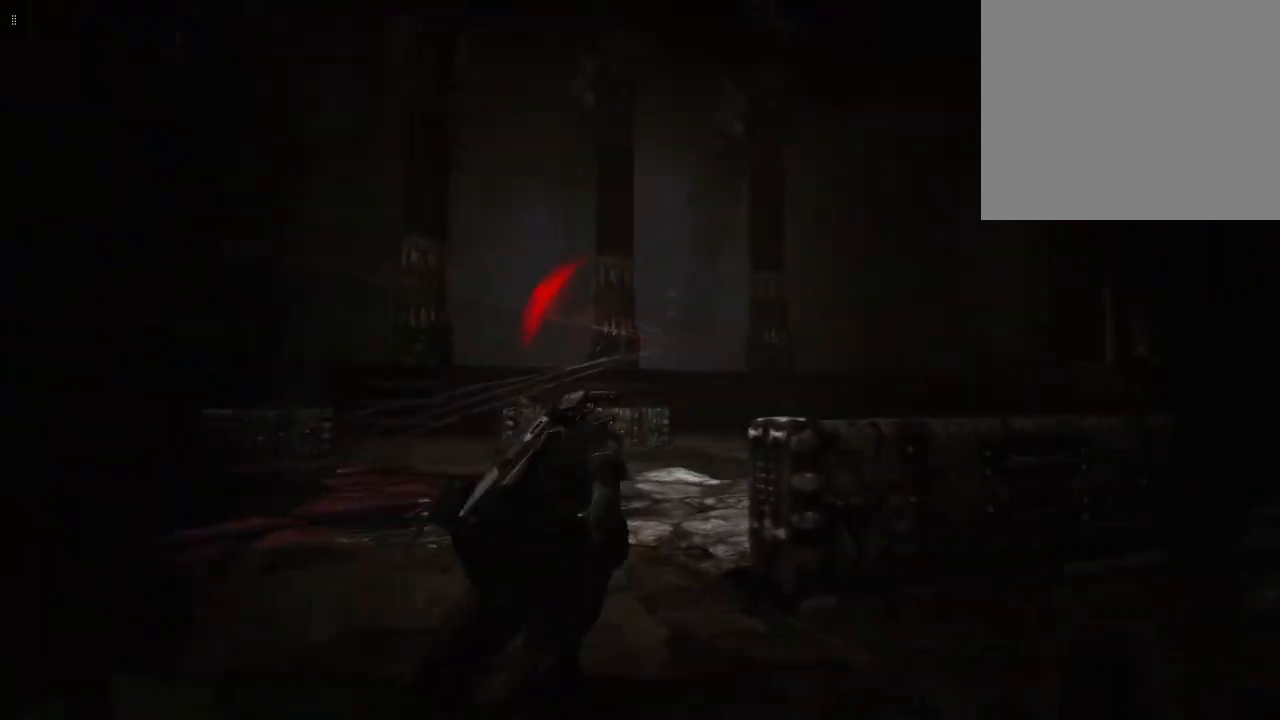
{"buttons": [], "left_stick": "center", "right_stick": "center", "events": [[467, "left_stick", "center"]]}
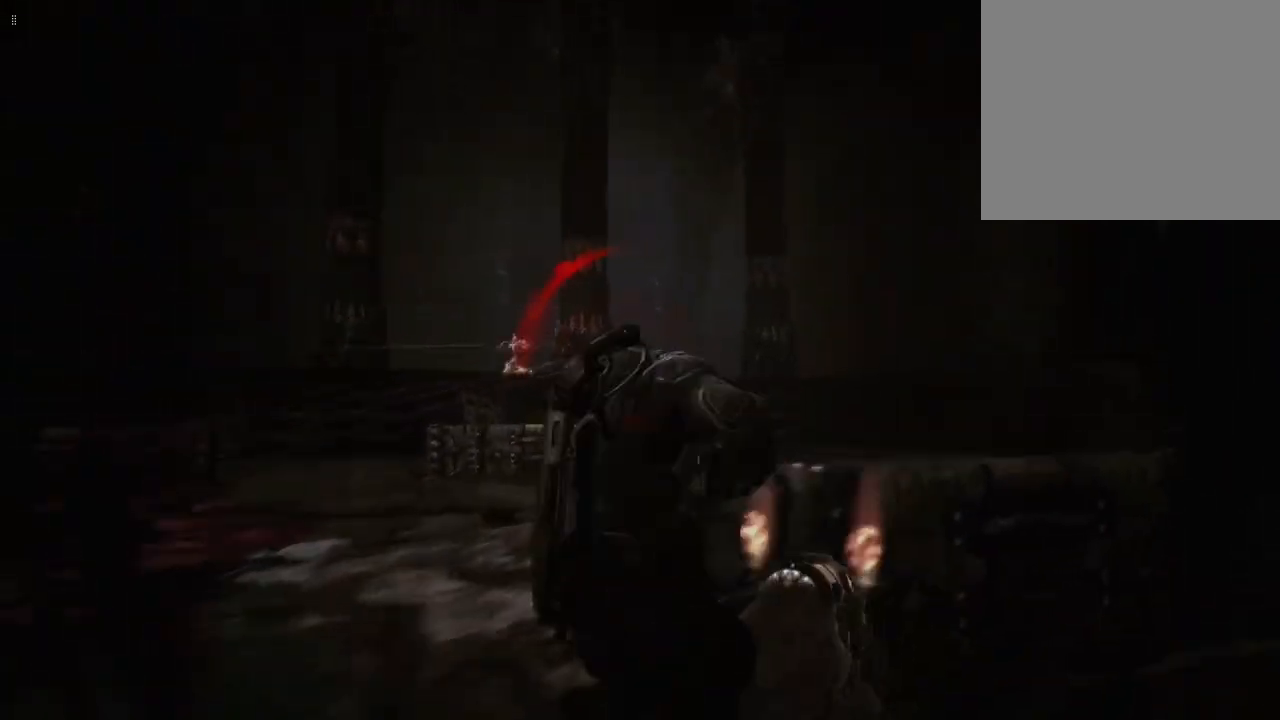
{"buttons": ["A"], "left_stick": "down-left", "right_stick": "center", "events": [[400, "A", "down"], [400, "left_stick", "down"], [467, "left_stick", "down-left"]]}
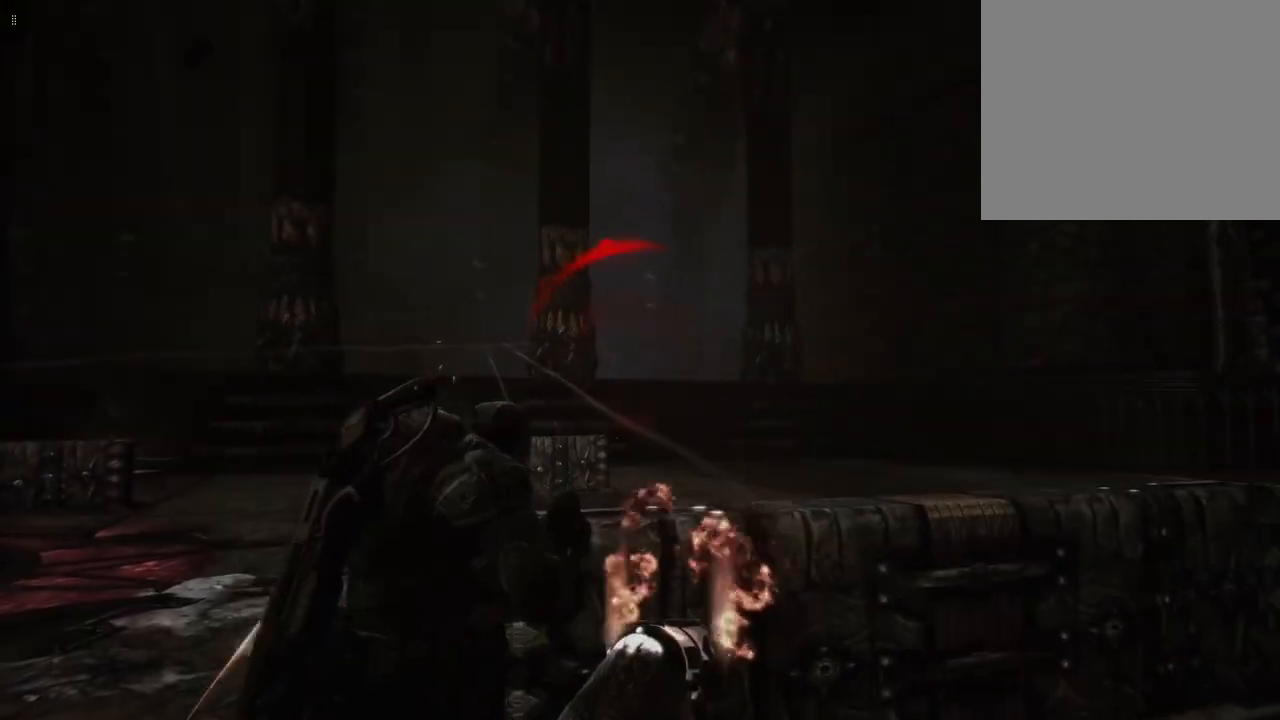
{"buttons": [], "left_stick": "down", "right_stick": "center", "events": [[33, "A", "up"], [167, "A", "down"], [233, "A", "up"], [333, "A", "down"], [400, "A", "up"], [433, "left_stick", "down"]]}
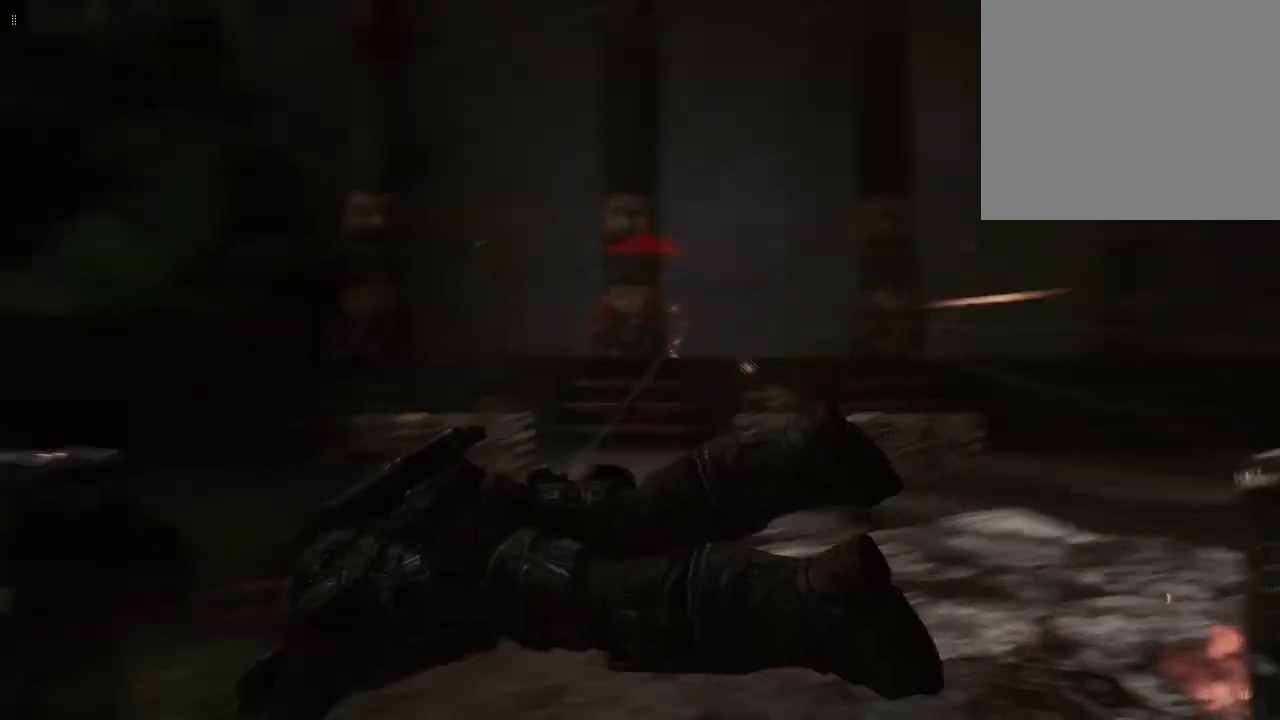
{"buttons": [], "left_stick": "center", "right_stick": "center", "events": [[133, "left_stick", "down-right"], [300, "left_stick", "center"]]}
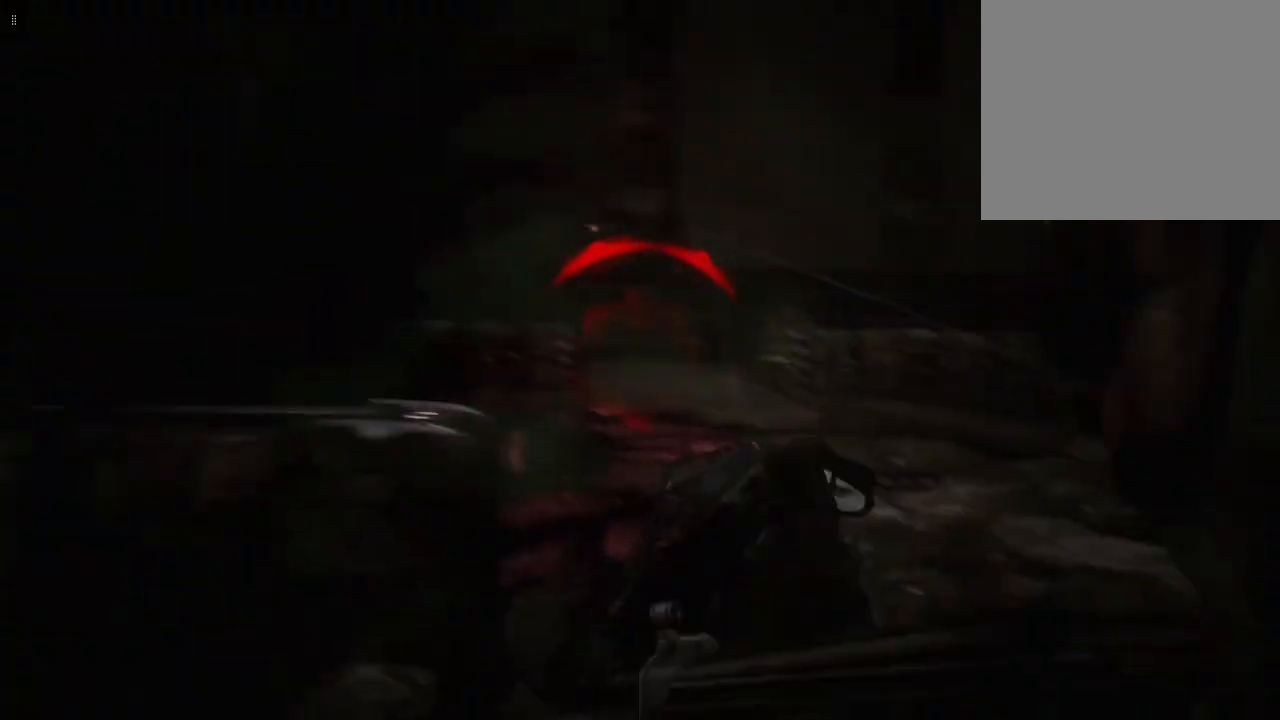
{"buttons": ["A"], "left_stick": "right", "right_stick": "center", "events": [[200, "left_stick", "right"], [433, "A", "down"]]}
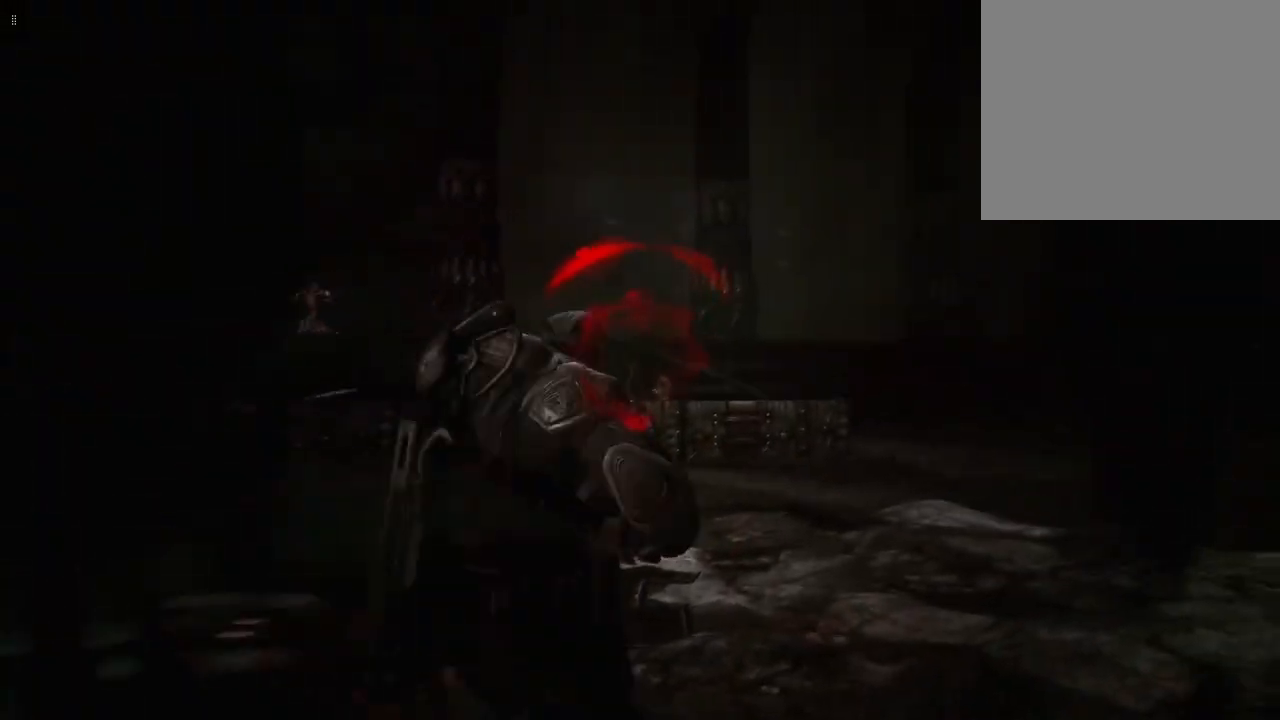
{"buttons": [], "left_stick": "down-right", "right_stick": "center", "events": [[67, "A", "up"], [133, "left_stick", "down-right"]]}
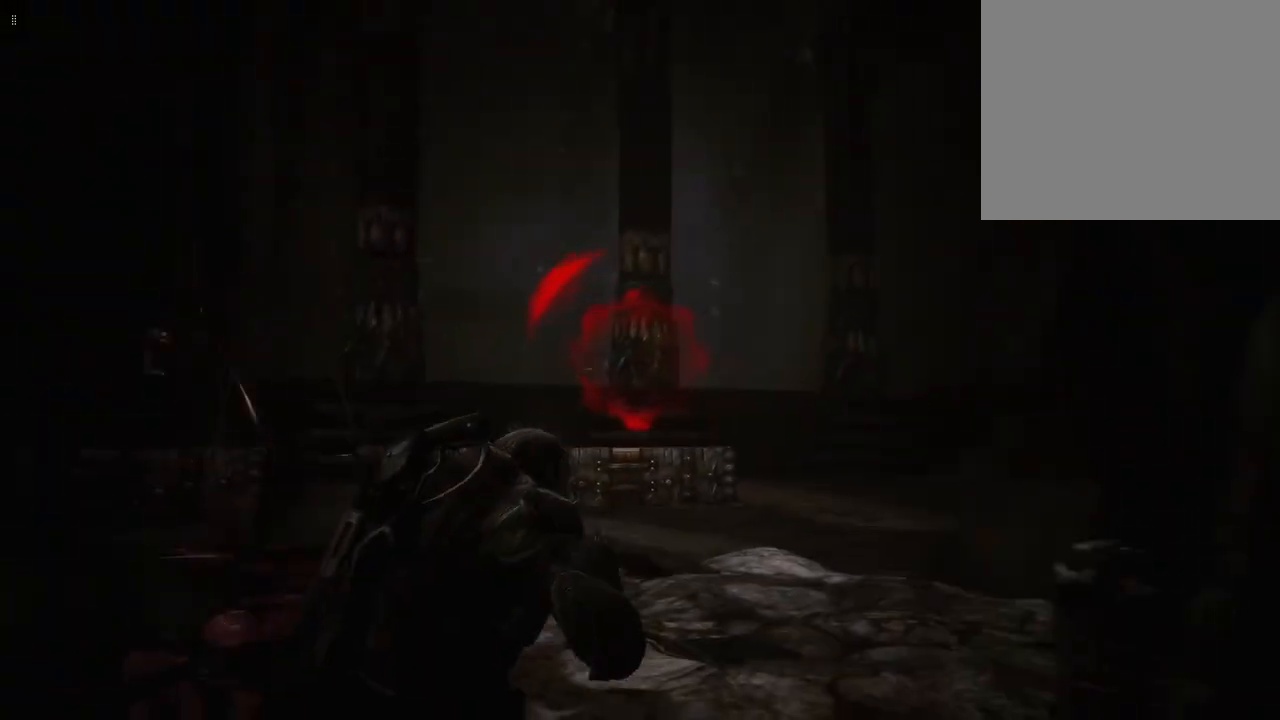
{"buttons": [], "left_stick": "right", "right_stick": "center", "events": [[267, "left_stick", "right"]]}